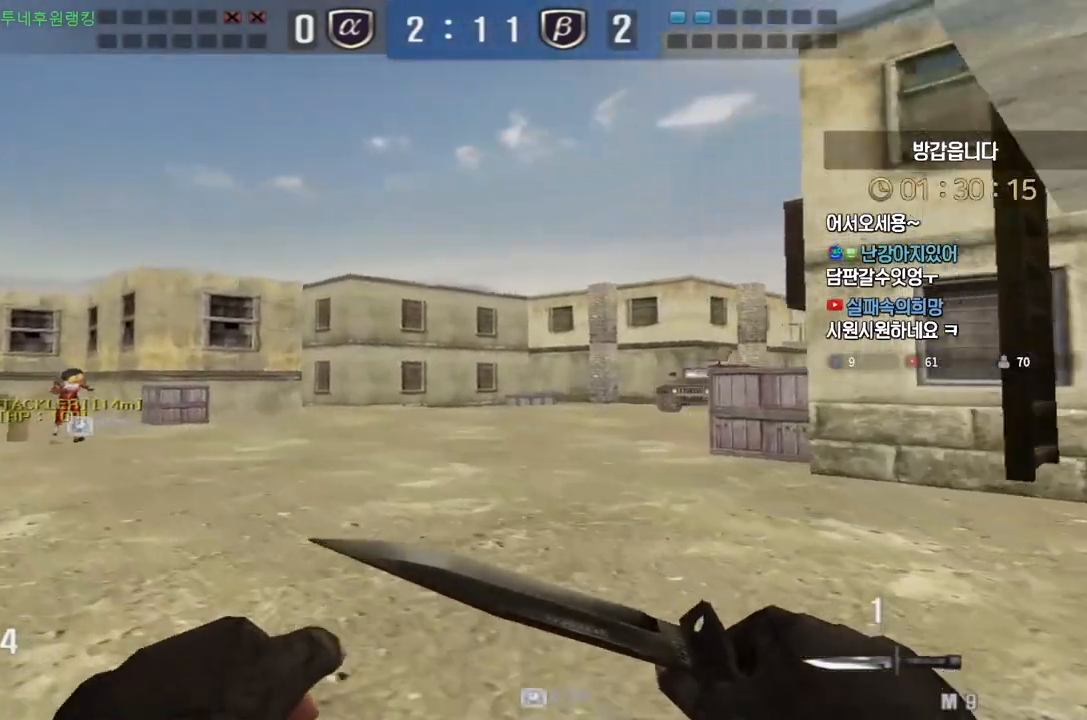
Gameplay with keyboard; each line is a JSON object with the keys held at the frame after it. "events" lists presses ("down") and releases ("up") of "a", "ctrl", "d", "e", "f", "q", "r", "s", "shift", "space", "tab" and "w" between this image and that frame as [ms after this image, input, new state], when the widget could be followed in between. No other keys are recorded. Mouse input is not recorded.
{"keys": ["d", "w"], "events": [[133, "a", "up"], [133, "ctrl", "down"], [133, "w", "up"], [200, "d", "down"], [217, "ctrl", "up"], [217, "w", "down"]]}
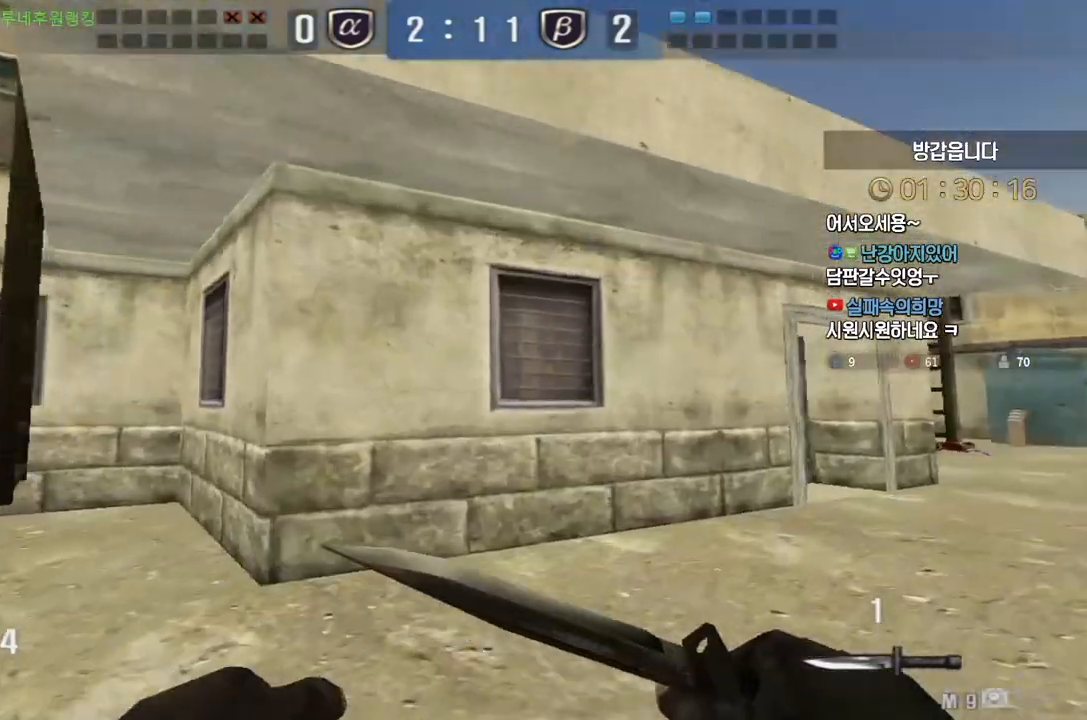
{"keys": [], "events": [[33, "d", "up"], [50, "ctrl", "down"], [50, "w", "up"], [117, "ctrl", "up"], [117, "w", "down"], [133, "d", "down"], [400, "ctrl", "down"], [433, "d", "up"], [433, "w", "up"], [483, "ctrl", "up"]]}
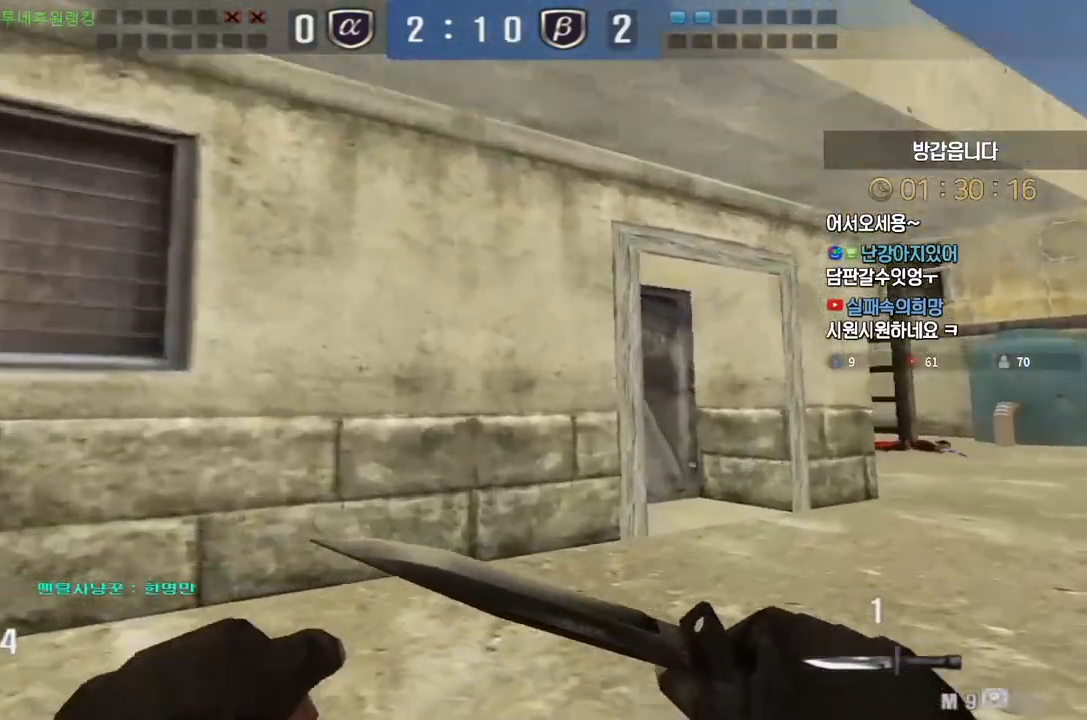
{"keys": ["d", "w"], "events": [[33, "d", "down"], [33, "w", "down"], [333, "ctrl", "down"], [333, "d", "up"], [350, "w", "up"], [417, "ctrl", "up"], [433, "d", "down"], [450, "w", "down"]]}
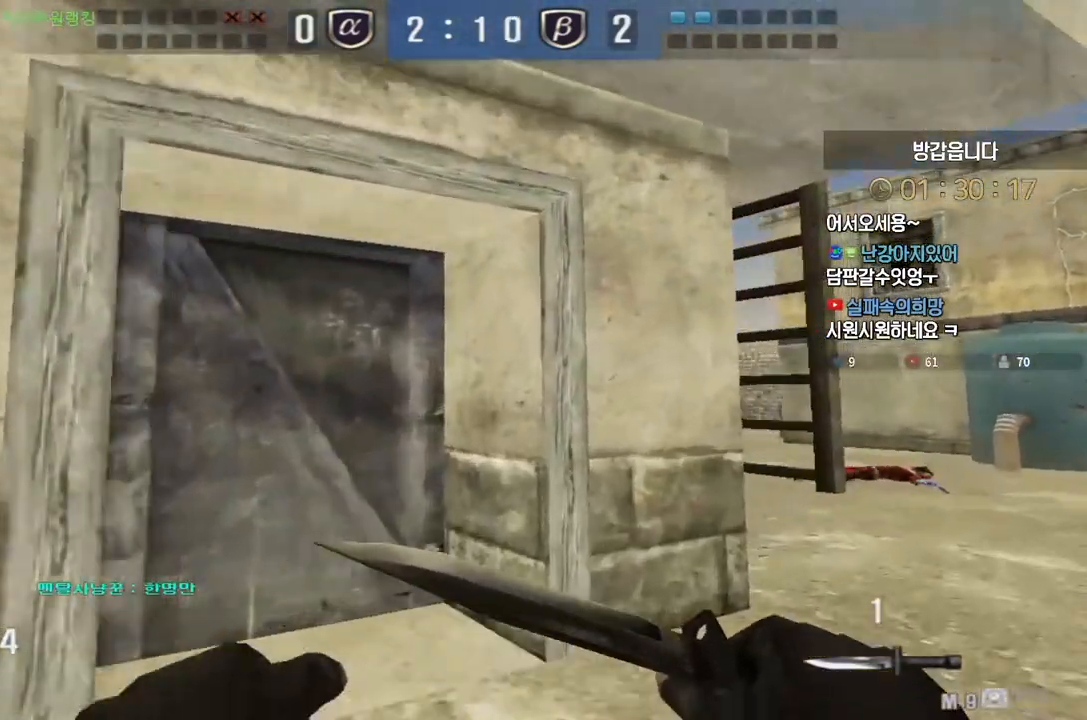
{"keys": ["d", "w"], "events": [[250, "ctrl", "down"], [267, "d", "up"], [267, "w", "up"], [317, "ctrl", "up"], [350, "d", "down"], [350, "w", "down"]]}
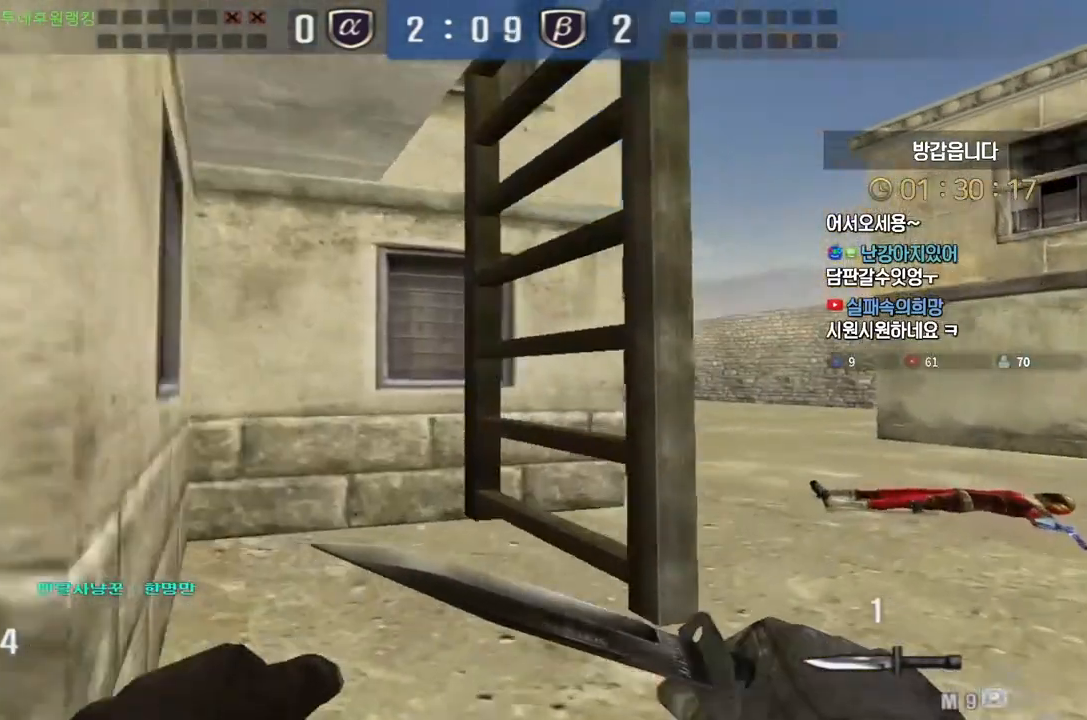
{"keys": ["d", "w"], "events": [[167, "d", "up"], [183, "ctrl", "down"], [183, "w", "up"], [233, "ctrl", "up"], [283, "d", "down"], [283, "w", "down"]]}
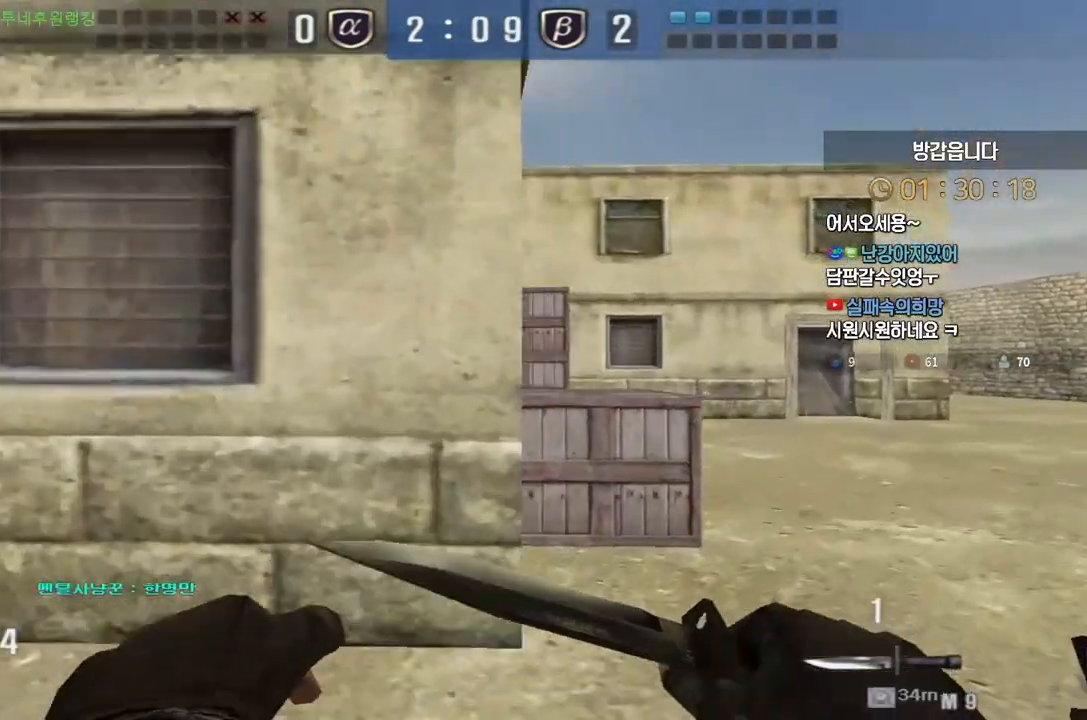
{"keys": ["ctrl"], "events": [[83, "ctrl", "down"], [83, "d", "up"], [83, "w", "up"], [150, "ctrl", "up"], [167, "w", "down"], [200, "d", "down"], [483, "ctrl", "down"], [483, "d", "up"], [483, "w", "up"]]}
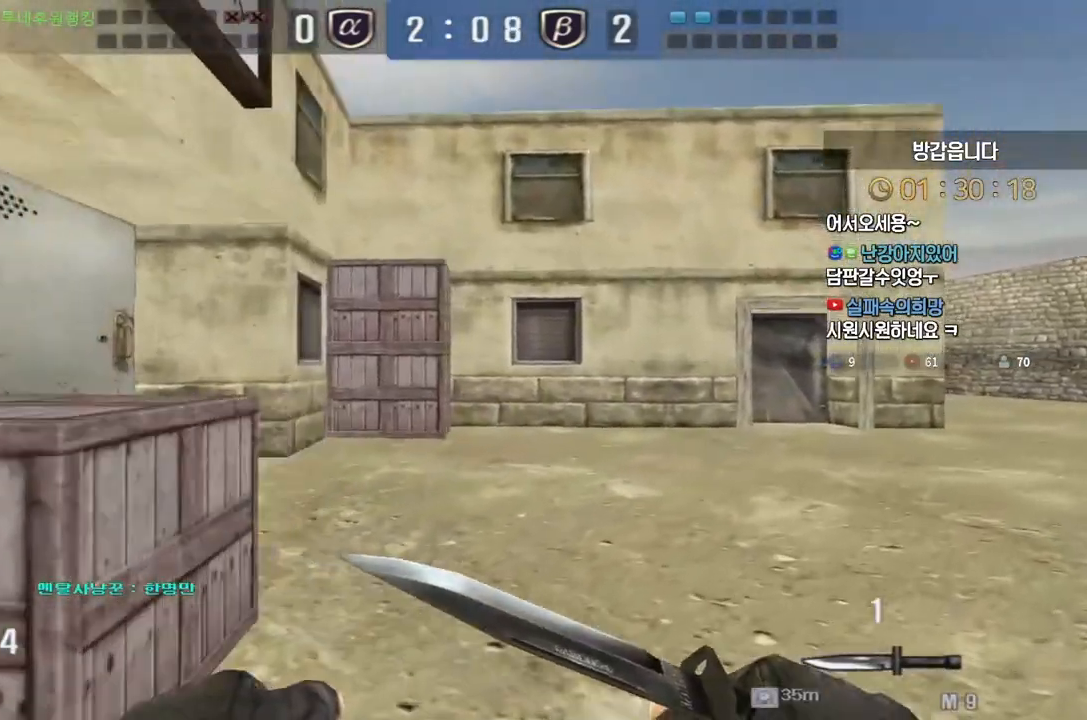
{"keys": ["d", "w"], "events": [[50, "ctrl", "up"], [67, "d", "down"], [83, "w", "down"], [350, "ctrl", "down"], [367, "d", "up"], [367, "w", "up"], [433, "ctrl", "up"], [467, "d", "down"], [467, "w", "down"]]}
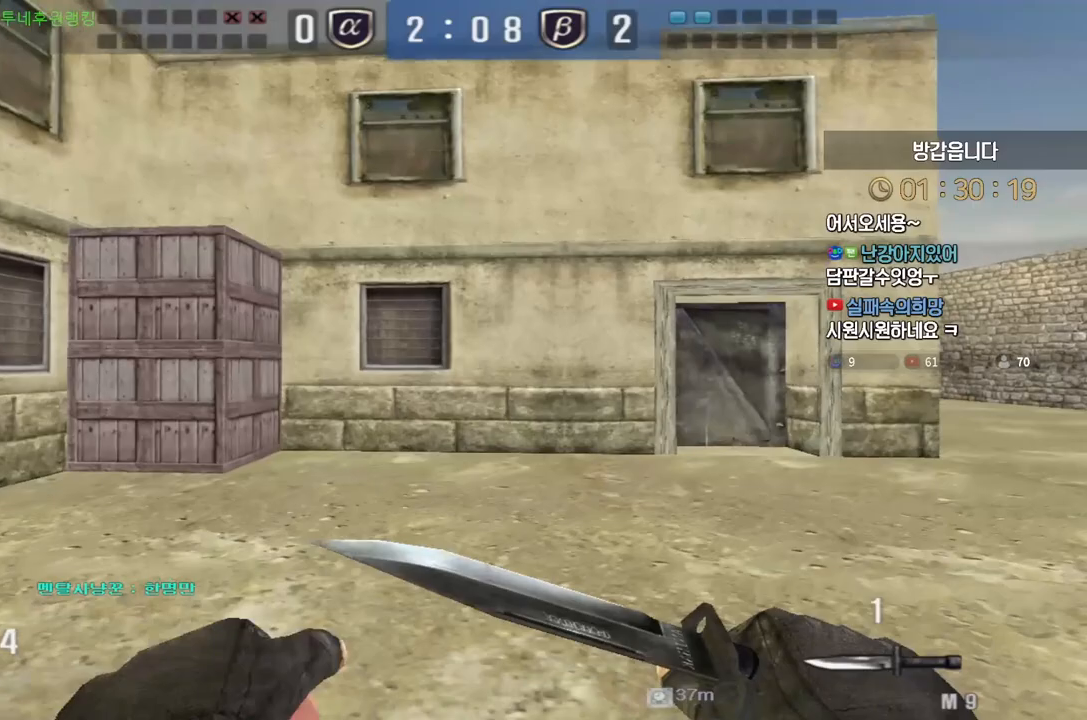
{"keys": ["d", "w"], "events": [[267, "ctrl", "down"], [267, "d", "up"], [267, "w", "up"], [333, "ctrl", "up"], [367, "w", "down"], [383, "d", "down"]]}
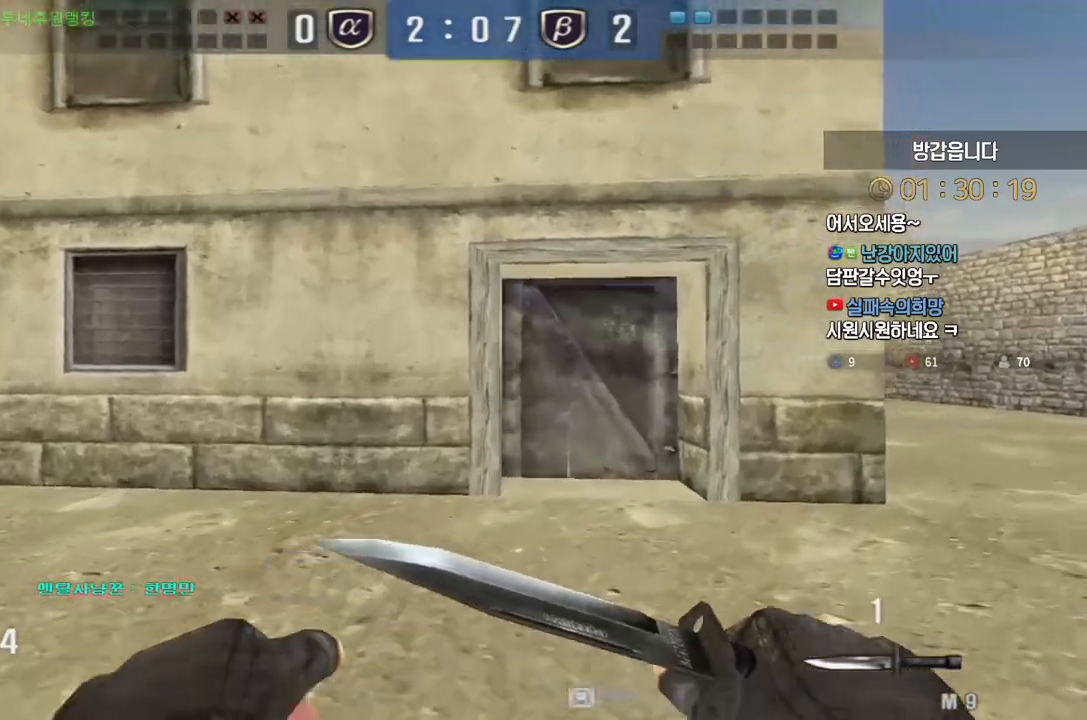
{"keys": ["d", "w"], "events": [[117, "ctrl", "down"], [133, "d", "up"], [150, "w", "up"], [200, "ctrl", "up"], [250, "d", "down"], [250, "w", "down"]]}
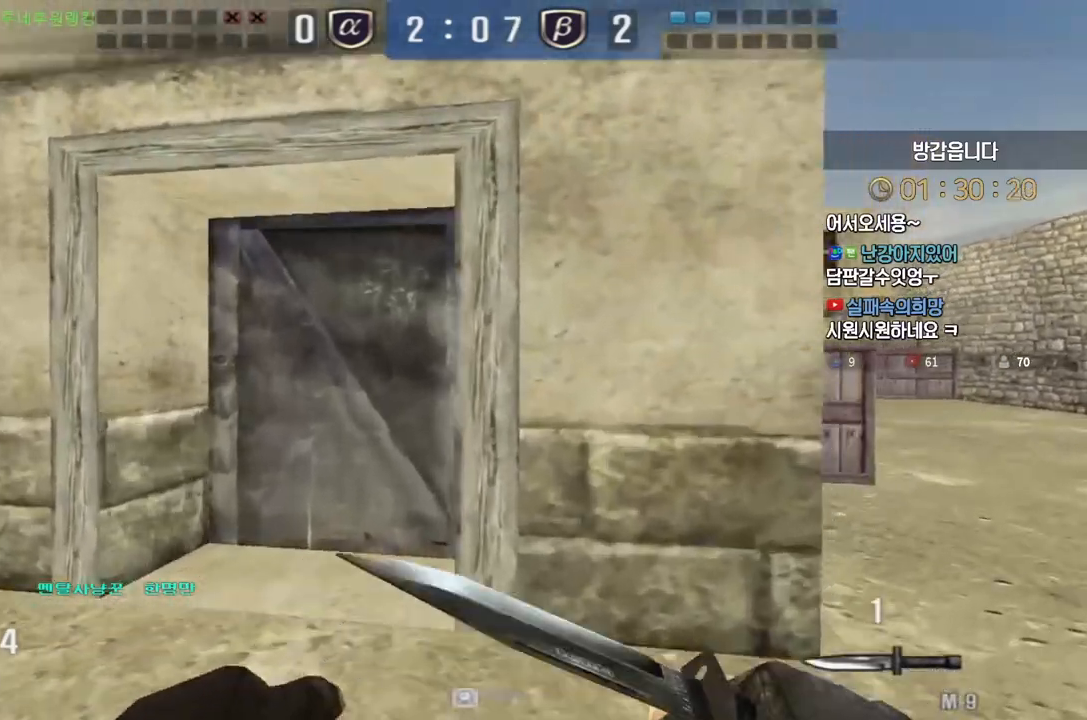
{"keys": ["ctrl"], "events": [[33, "d", "up"], [50, "ctrl", "down"], [50, "w", "up"], [117, "ctrl", "up"], [150, "d", "down"], [150, "w", "down"], [450, "ctrl", "down"], [450, "d", "up"], [467, "w", "up"]]}
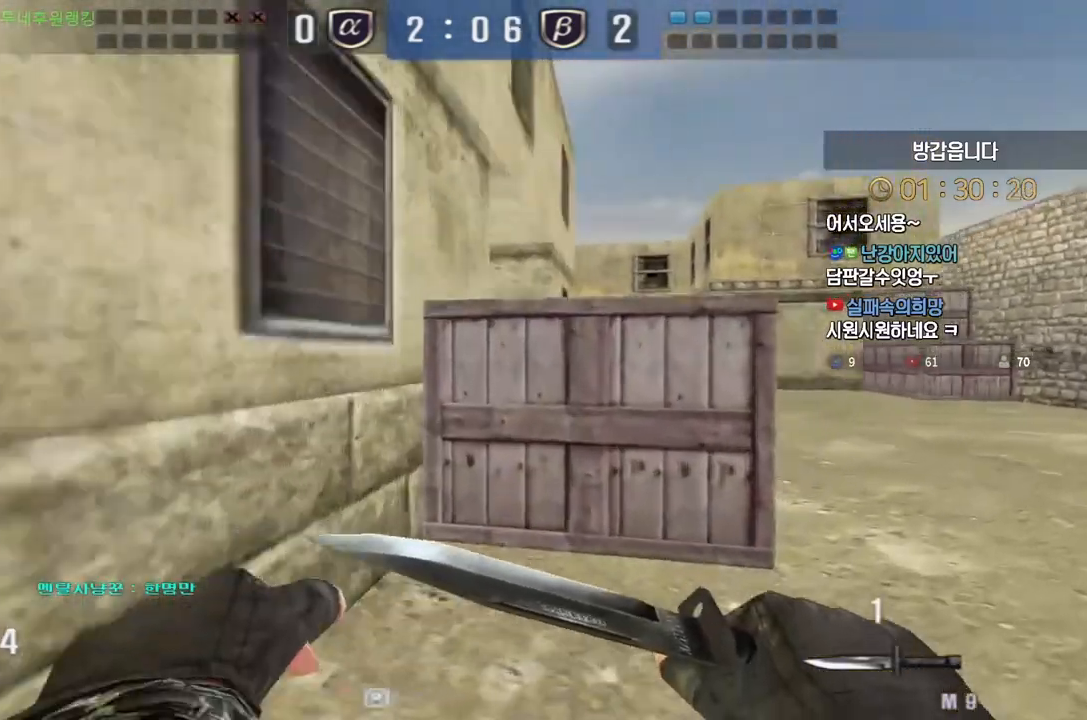
{"keys": ["d", "w"], "events": [[17, "ctrl", "up"], [50, "w", "down"], [67, "d", "down"], [367, "ctrl", "down"], [367, "d", "up"], [367, "w", "up"], [417, "ctrl", "up"], [467, "w", "down"], [483, "d", "down"]]}
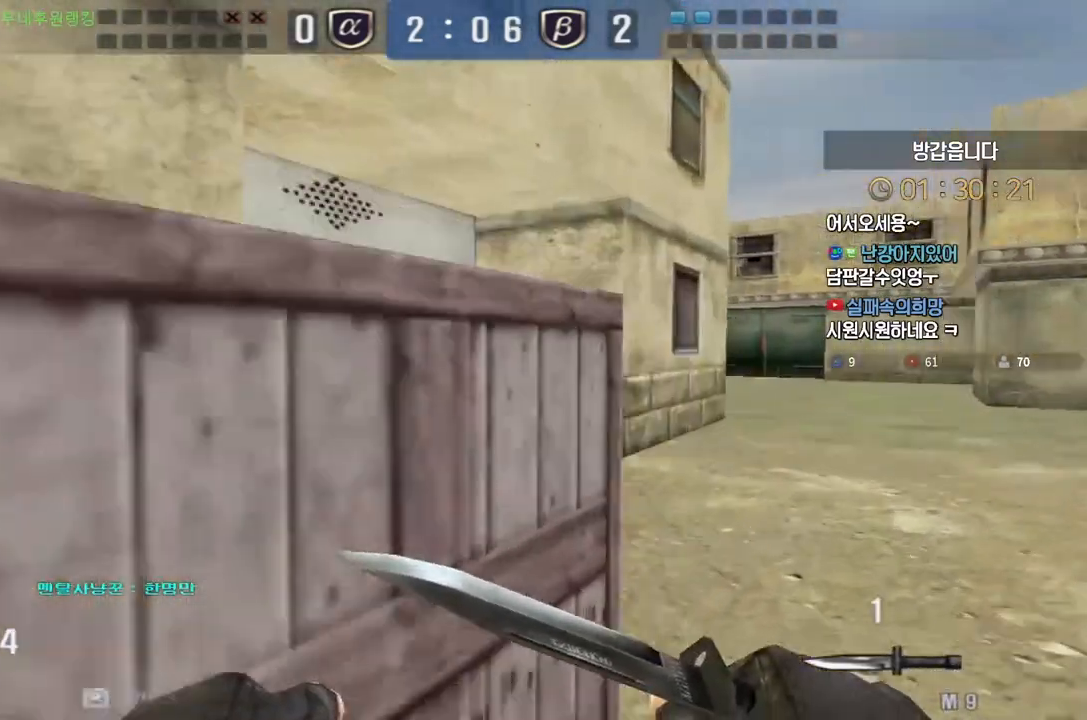
{"keys": ["d", "w"], "events": [[267, "ctrl", "down"], [267, "d", "up"], [283, "w", "up"], [333, "ctrl", "up"], [367, "d", "down"], [367, "w", "down"]]}
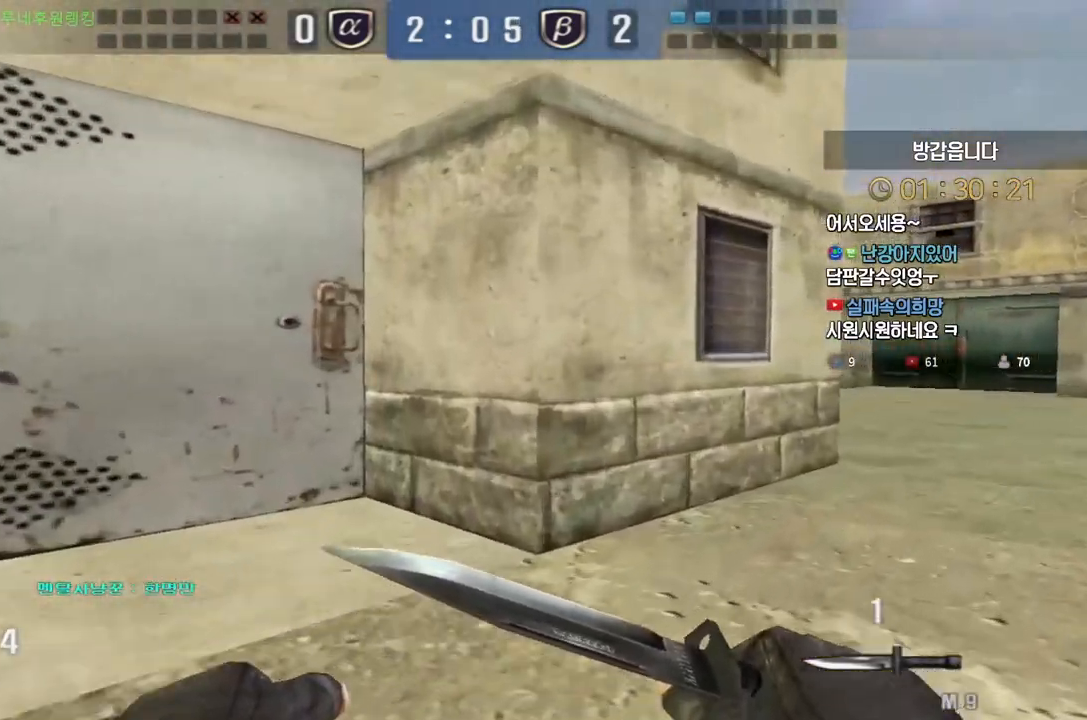
{"keys": ["d", "w"], "events": [[150, "ctrl", "down"], [150, "d", "up"], [167, "w", "up"], [233, "ctrl", "up"], [250, "d", "down"], [250, "w", "down"]]}
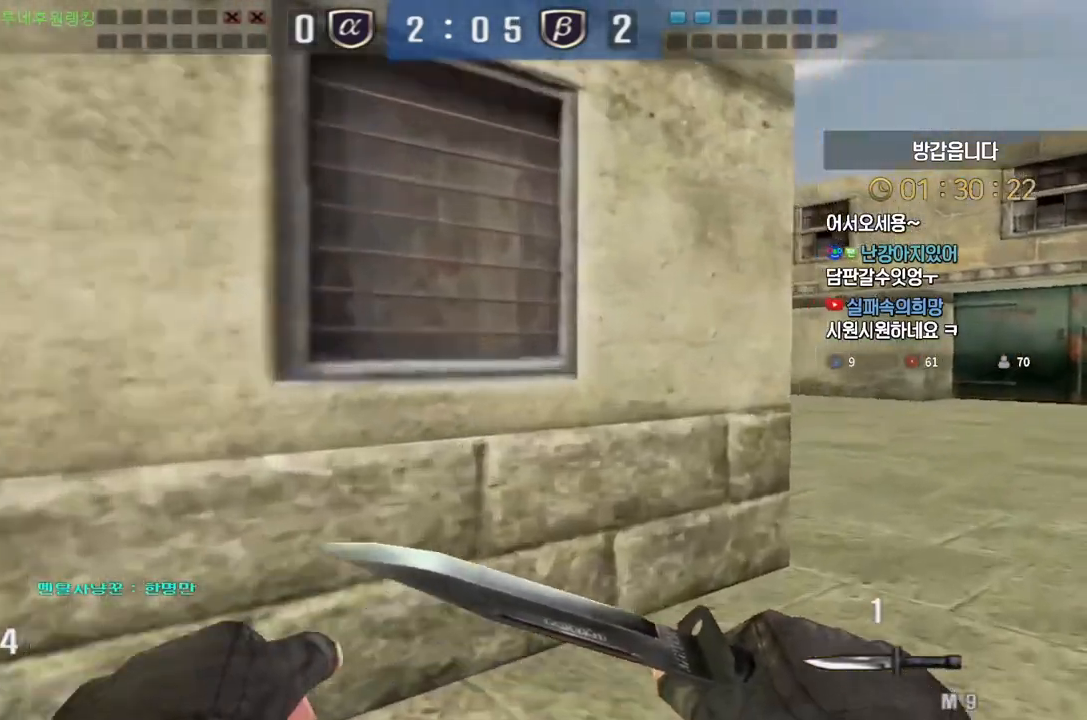
{"keys": [], "events": [[17, "ctrl", "down"], [33, "d", "up"], [33, "w", "up"], [100, "ctrl", "up"], [133, "d", "down"], [150, "w", "down"], [400, "ctrl", "down"], [433, "d", "up"], [433, "w", "up"], [467, "ctrl", "up"]]}
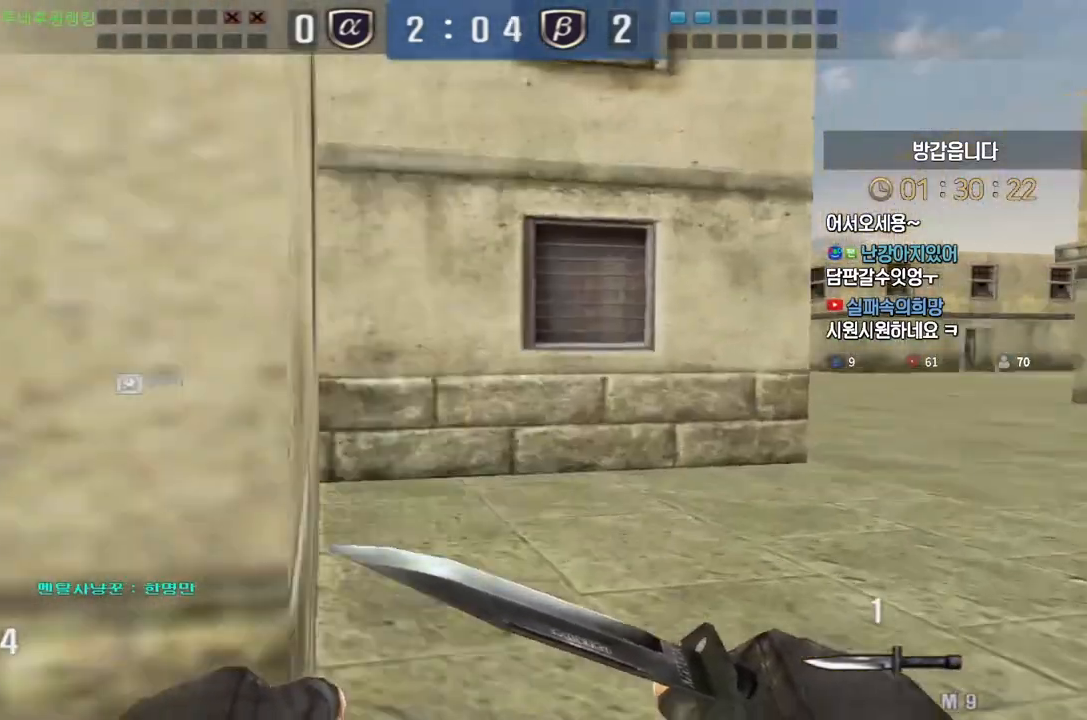
{"keys": ["d", "w"], "events": [[33, "d", "down"], [33, "w", "down"], [300, "d", "up"], [317, "ctrl", "down"], [317, "w", "up"], [383, "ctrl", "up"], [417, "d", "down"], [417, "w", "down"]]}
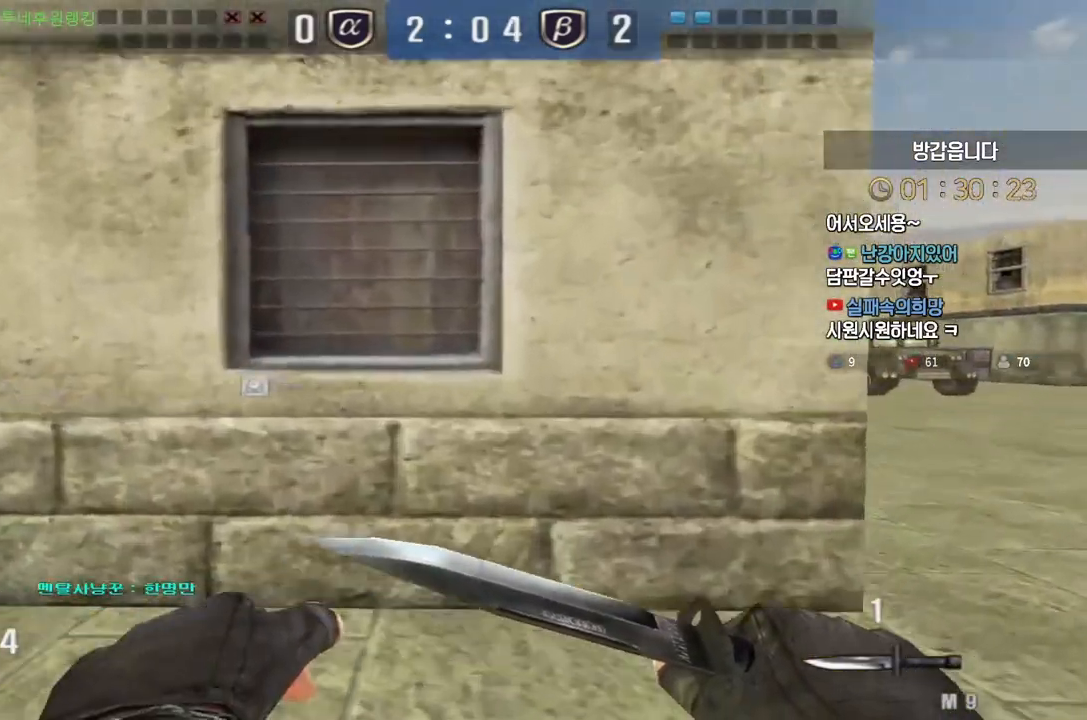
{"keys": ["d", "w"], "events": [[183, "ctrl", "down"], [183, "d", "up"], [200, "w", "up"], [250, "ctrl", "up"], [283, "d", "down"], [300, "w", "down"]]}
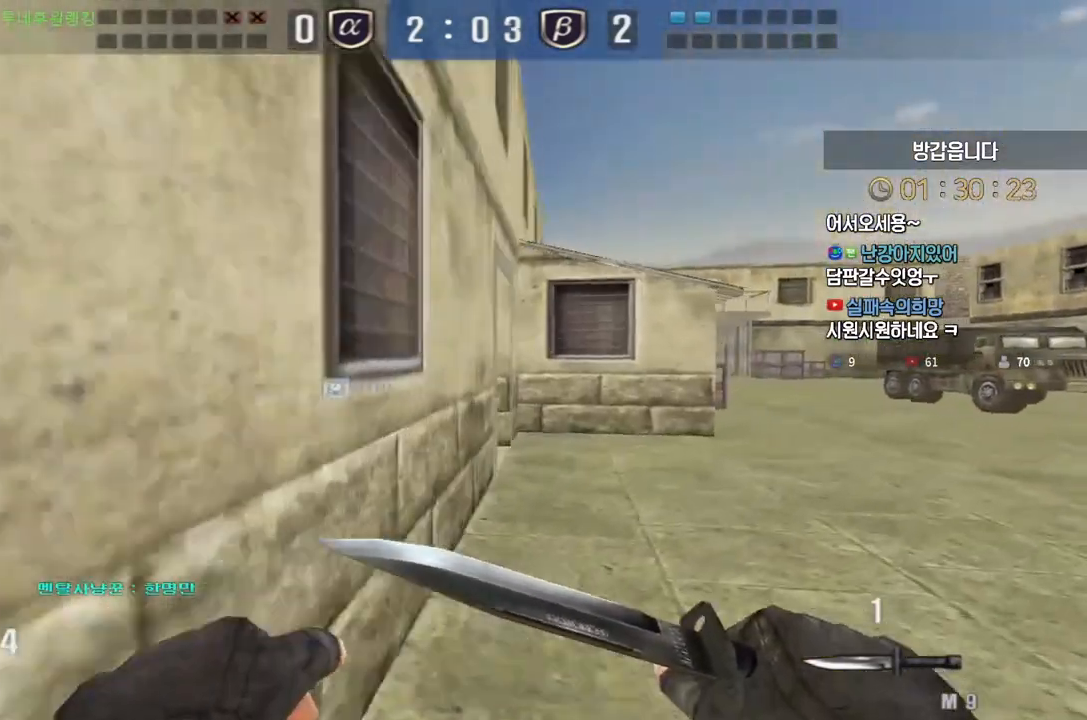
{"keys": ["a", "w"], "events": [[50, "ctrl", "down"], [67, "d", "up"], [83, "w", "up"], [150, "ctrl", "up"], [183, "a", "down"], [183, "w", "down"], [383, "ctrl", "down"], [417, "a", "up"], [417, "w", "up"], [483, "ctrl", "up"], [500, "a", "down"], [500, "w", "down"]]}
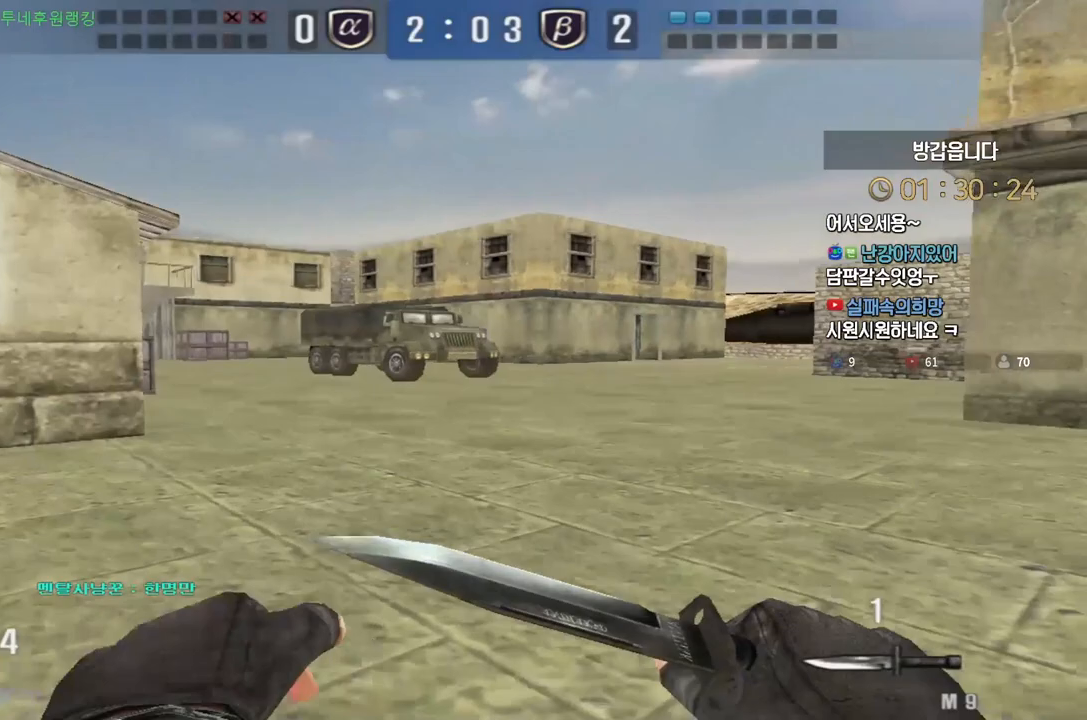
{"keys": ["d", "w"], "events": [[250, "ctrl", "down"], [267, "a", "up"], [267, "w", "up"], [333, "ctrl", "up"], [367, "d", "down"], [367, "w", "down"]]}
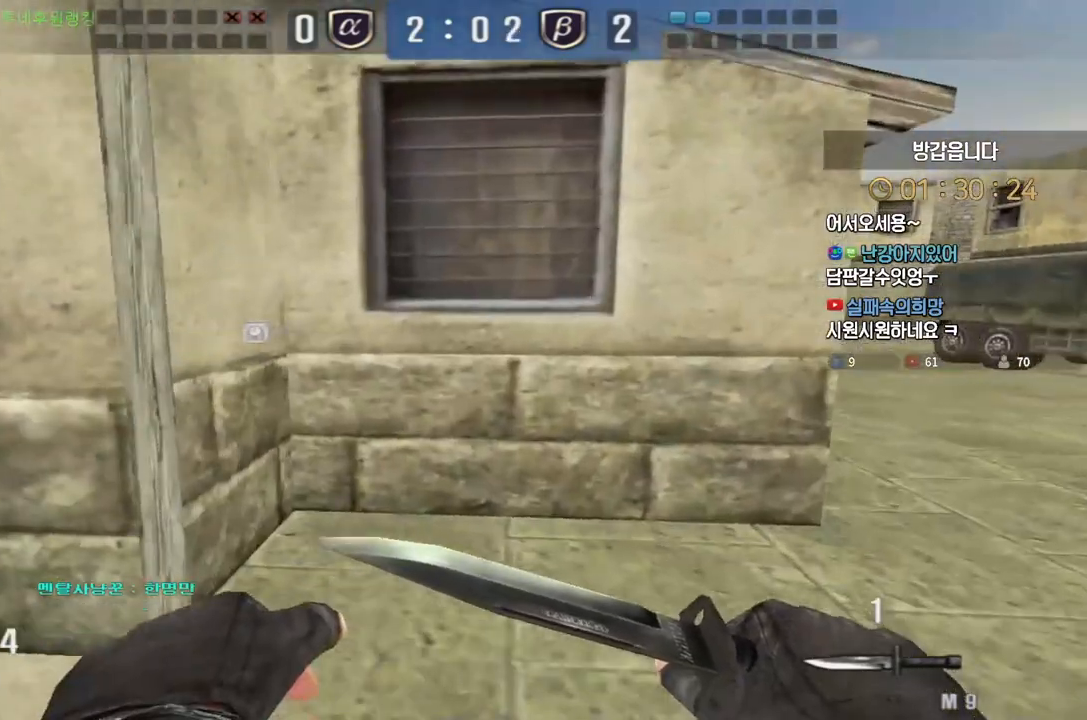
{"keys": ["shift"], "events": [[83, "ctrl", "down"], [83, "d", "up"], [117, "w", "up"], [167, "ctrl", "up"], [200, "w", "down"], [217, "d", "down"], [400, "shift", "down"], [433, "d", "up"], [433, "w", "up"]]}
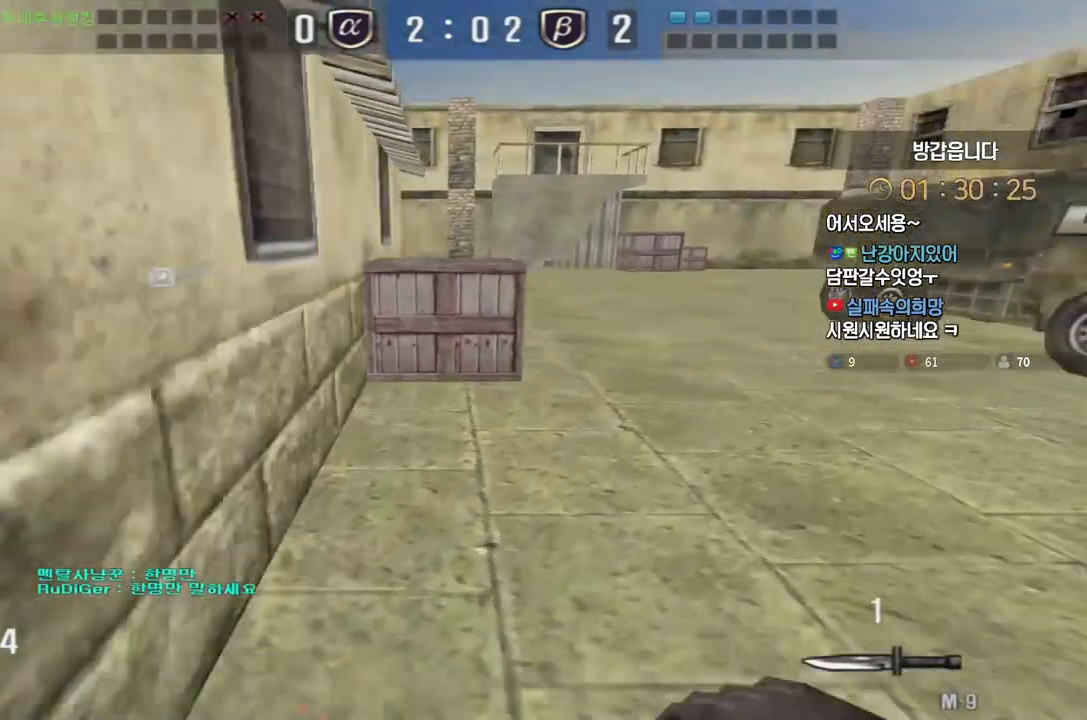
{"keys": ["shift"], "events": [[17, "a", "down"], [17, "w", "down"], [183, "w", "up"], [250, "a", "up"]]}
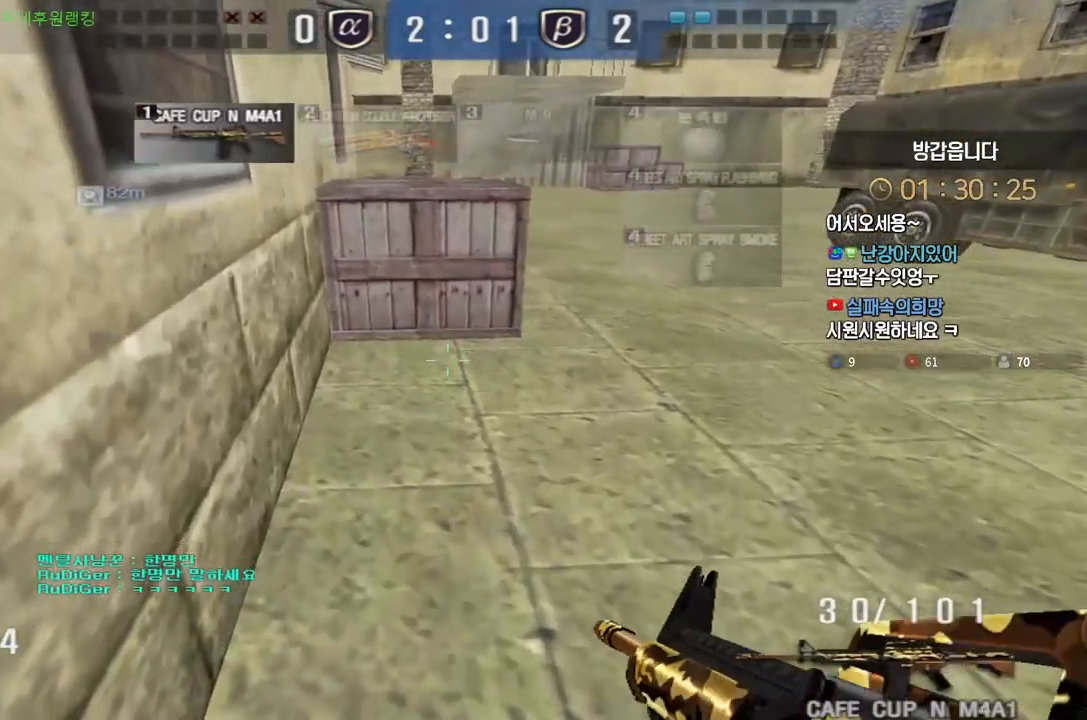
{"keys": ["shift"], "events": [[17, "a", "down"], [133, "a", "up"], [233, "a", "down"], [250, "w", "down"], [433, "a", "up"], [433, "w", "up"]]}
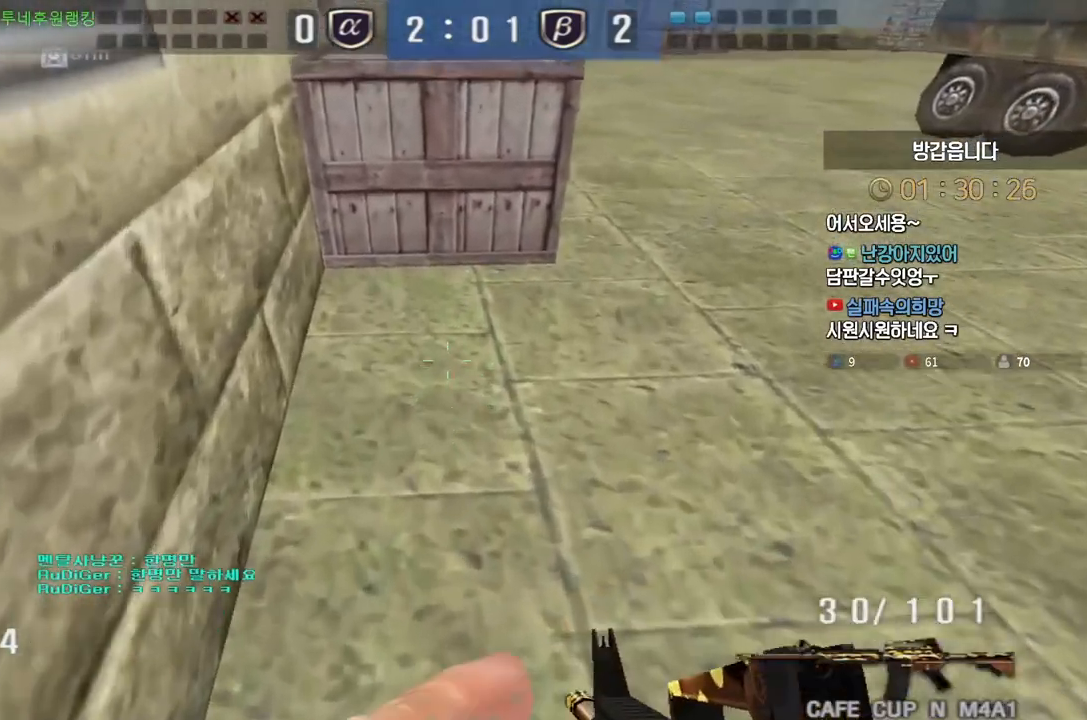
{"keys": ["a", "shift", "w"], "events": [[450, "a", "down"], [483, "w", "down"]]}
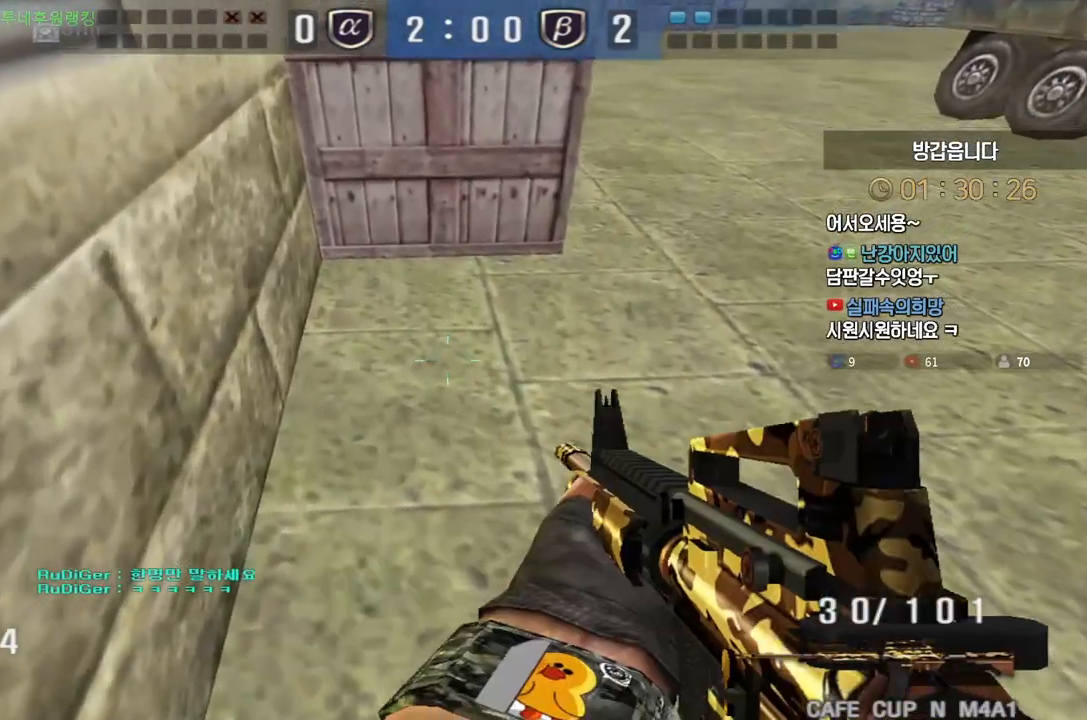
{"keys": ["shift"], "events": [[100, "a", "up"], [100, "w", "up"], [333, "a", "down"], [367, "w", "down"], [433, "a", "up"], [433, "w", "up"]]}
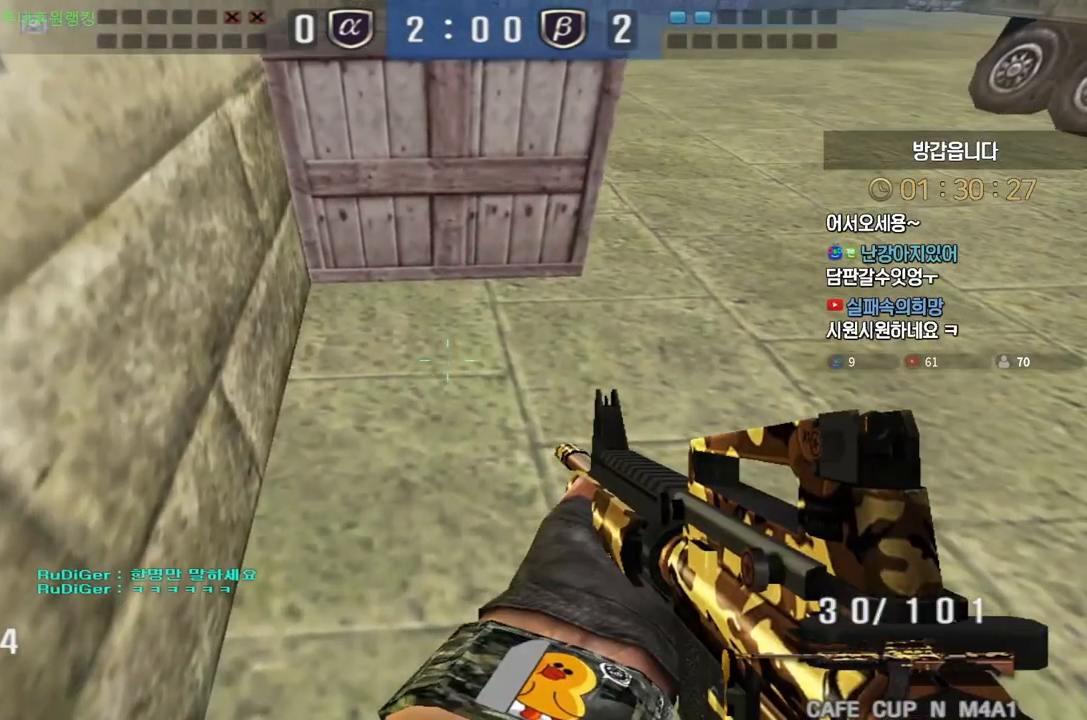
{"keys": ["shift"], "events": [[67, "w", "down"], [100, "w", "up"], [133, "w", "down"], [233, "w", "up"], [417, "a", "down"], [500, "a", "up"]]}
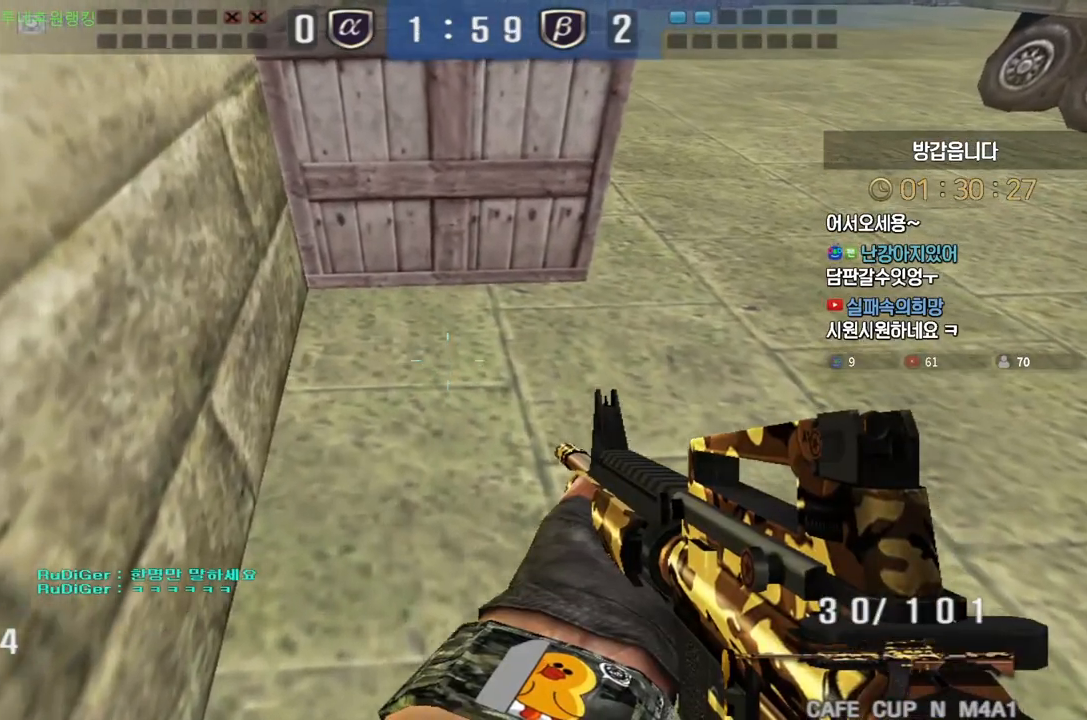
{"keys": ["shift"], "events": []}
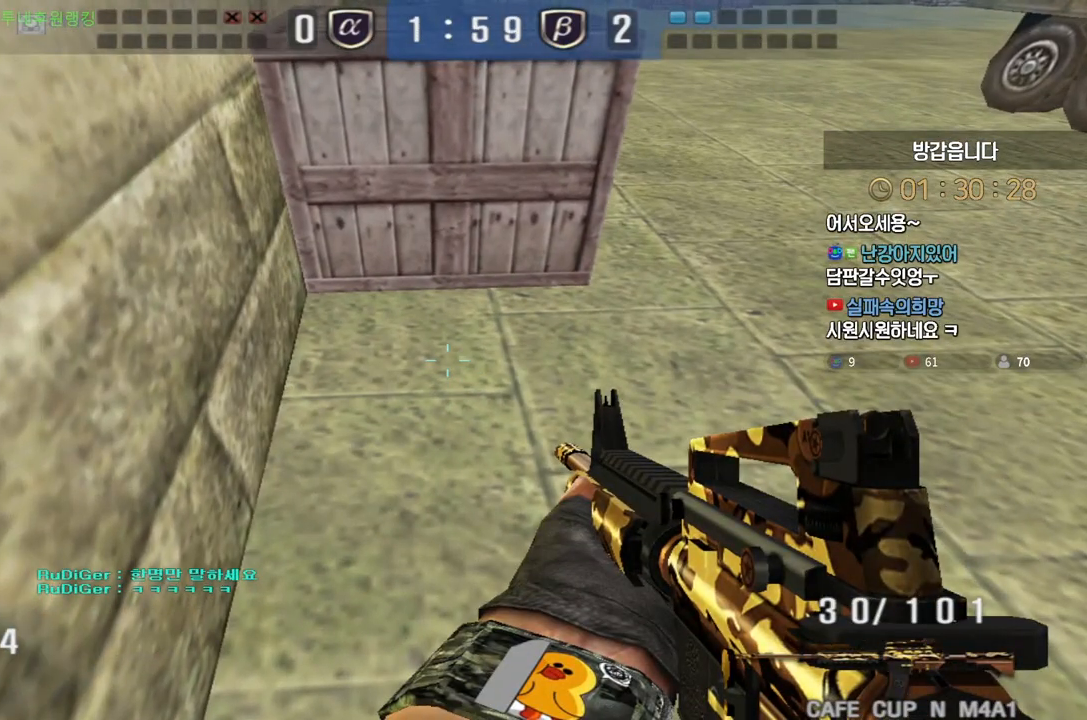
{"keys": ["shift"], "events": [[117, "a", "down"], [133, "w", "down"], [167, "w", "up"], [183, "a", "up"]]}
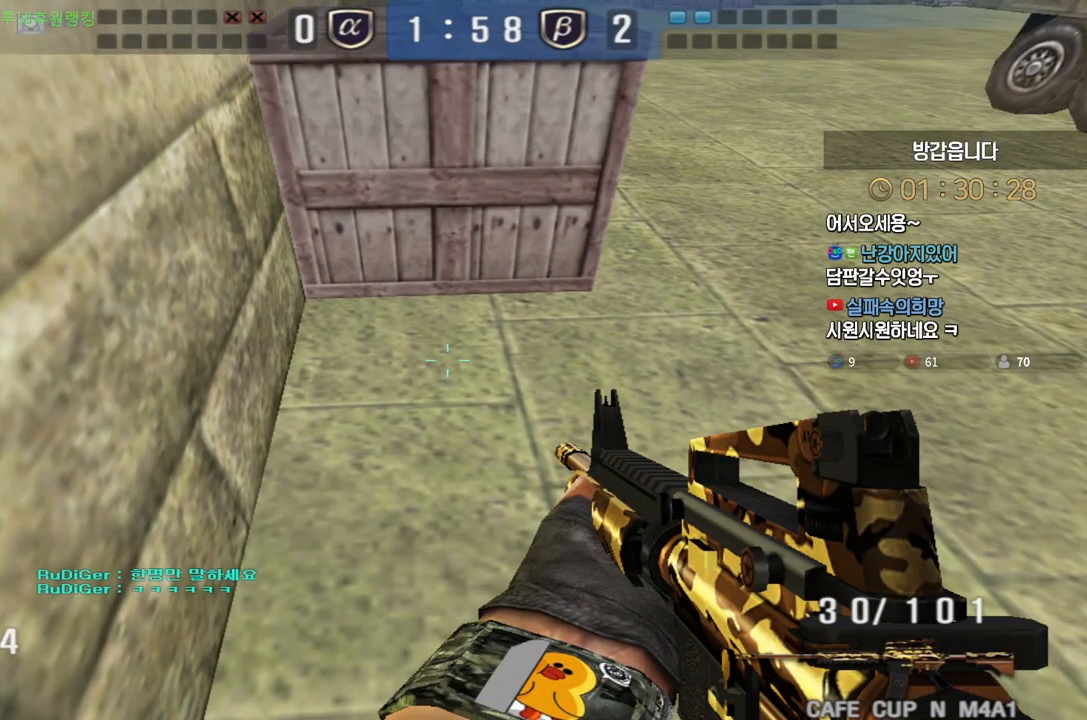
{"keys": ["shift"], "events": []}
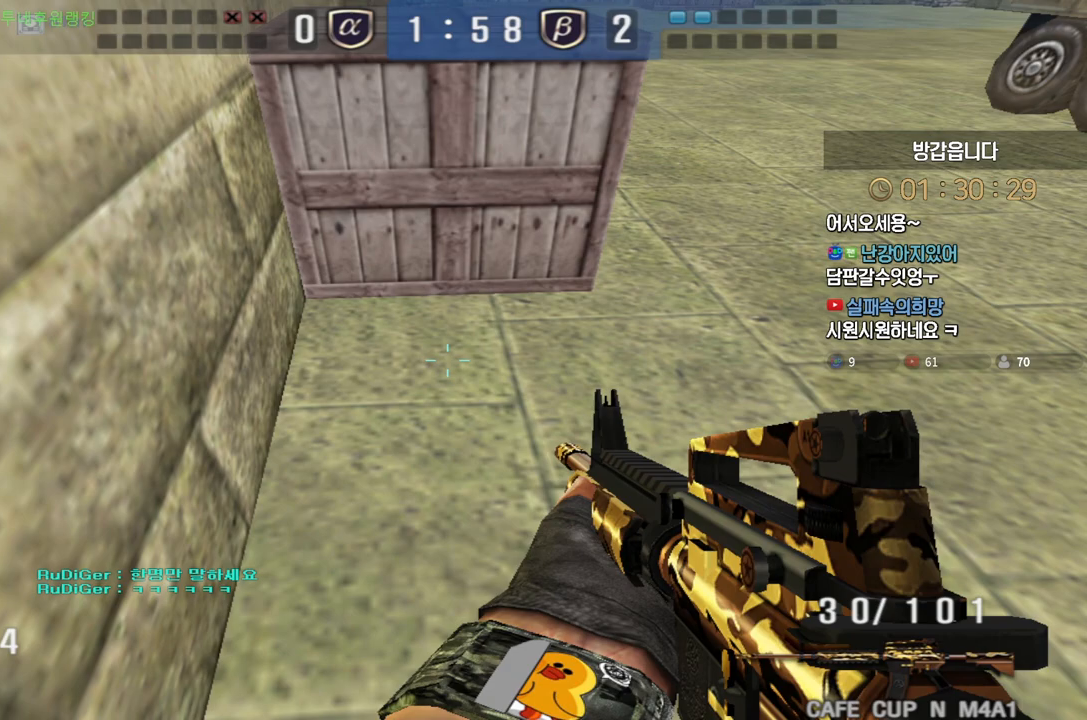
{"keys": ["a", "ctrl", "w"], "events": [[233, "shift", "up"], [350, "ctrl", "down"], [350, "w", "down"], [467, "a", "down"]]}
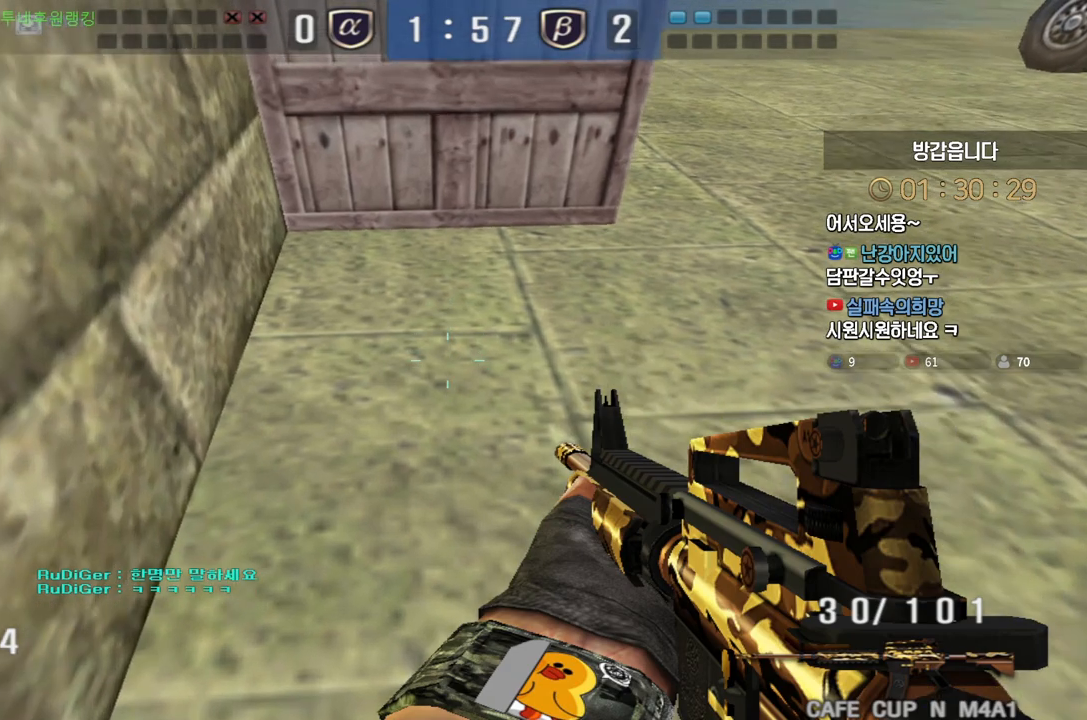
{"keys": ["ctrl", "tab", "w"], "events": [[67, "a", "up"], [183, "tab", "down"]]}